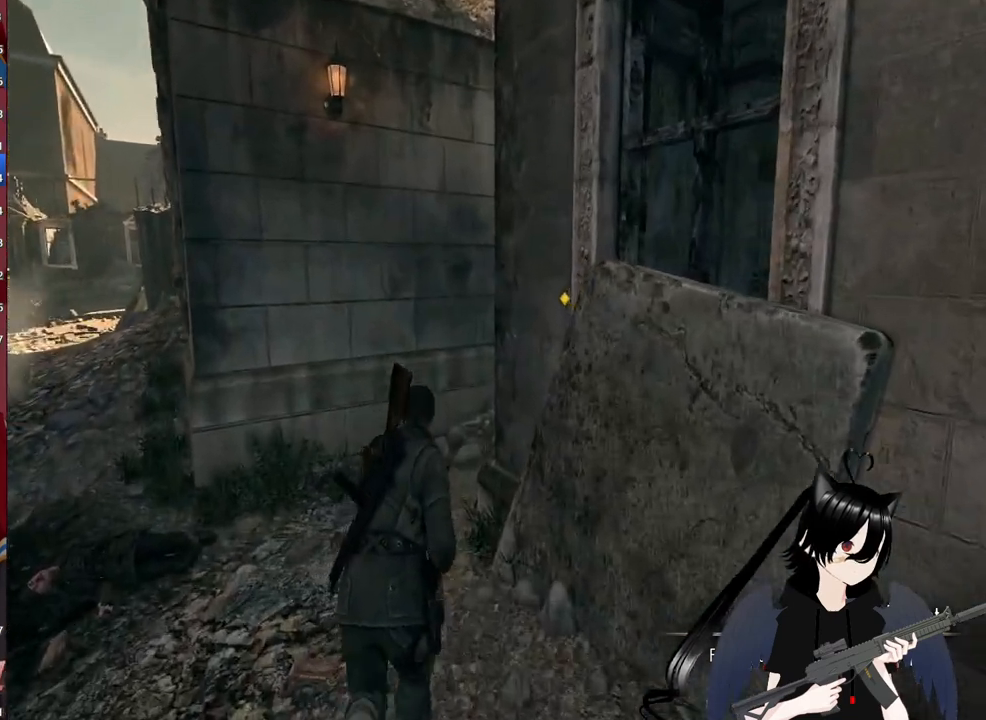
Gameplay with keyboard and mouse; each line is a JSON object with the keys and mouse buttons held at the frame after it. "events" lists presses ("down") and releases ("up") of "1", "2", "3", "4", "5", "a", "alt", "c", "caps_lock", "ctrl", "d", "e", "f", "g", "q", "r", "s", "shift", "space", "t", "tab", "v", "w", "x", "z", "mouse_left", "mouse_wheel" and "mouse_right" between this image and that frame as [ms after this image, input, new state], when the widget could be followed in between. "mouse_left", "mouse_wheel", "mouse_right" = the "left", "wheel", "right" buttons of the "mouse" list. No other keys are recorded. "wheel" means that the mouse wheel is clicked or scrolled. "mouse_move" is the direction in which the mouse moves at that frame (one of eight, or "still"), when it could be read.
{"keys": ["w"], "mouse": [], "mouse_move": "right", "events": [[240, "r", "down"], [380, "r", "up"]]}
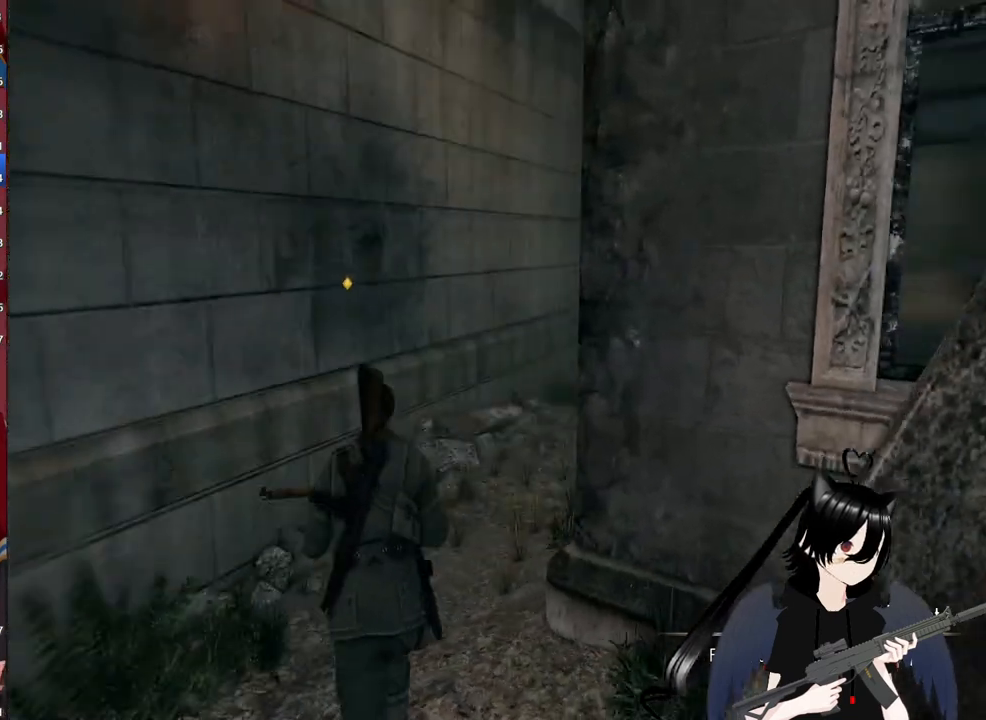
{"keys": ["w"], "mouse": [], "mouse_move": "right", "events": [[340, "r", "down"], [480, "r", "up"]]}
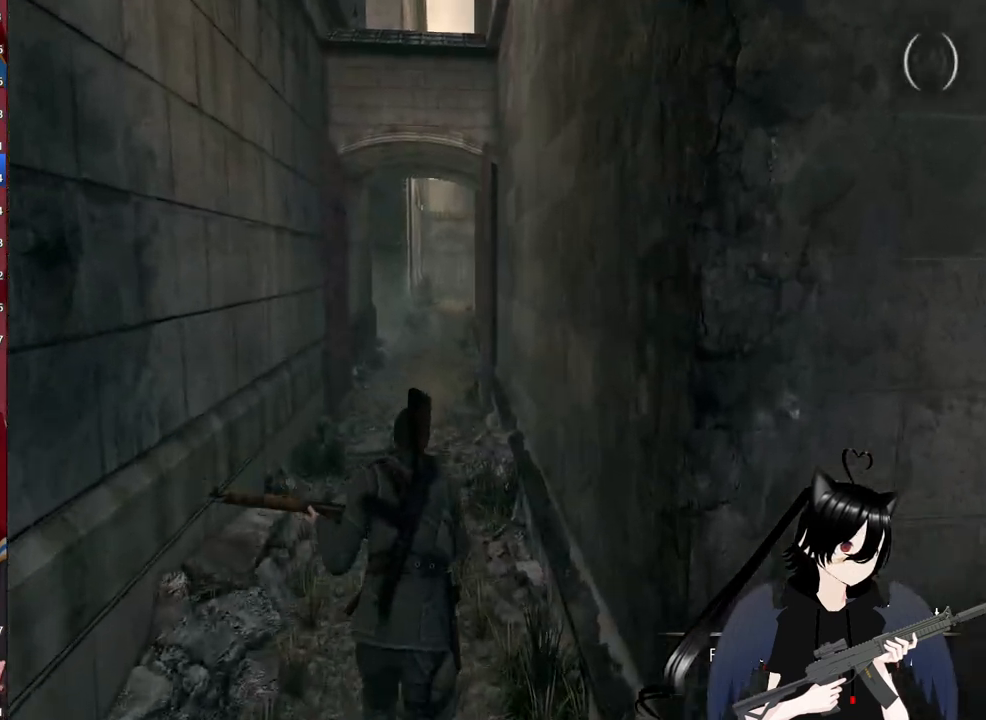
{"keys": ["w"], "mouse": [], "mouse_move": "still", "events": []}
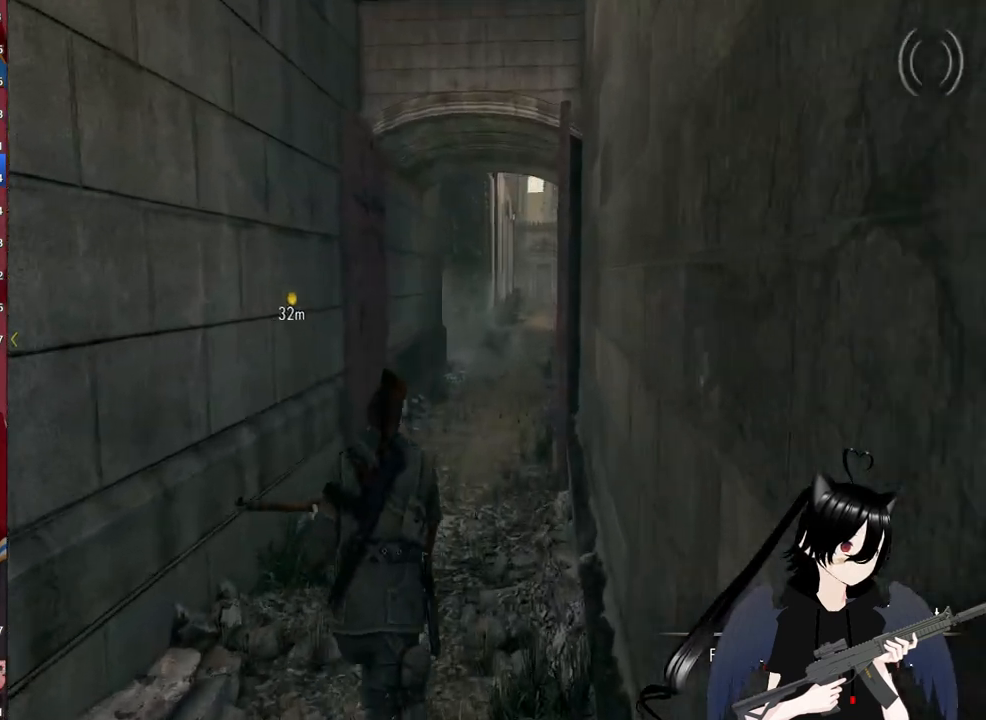
{"keys": ["w"], "mouse": [], "mouse_move": "still", "events": []}
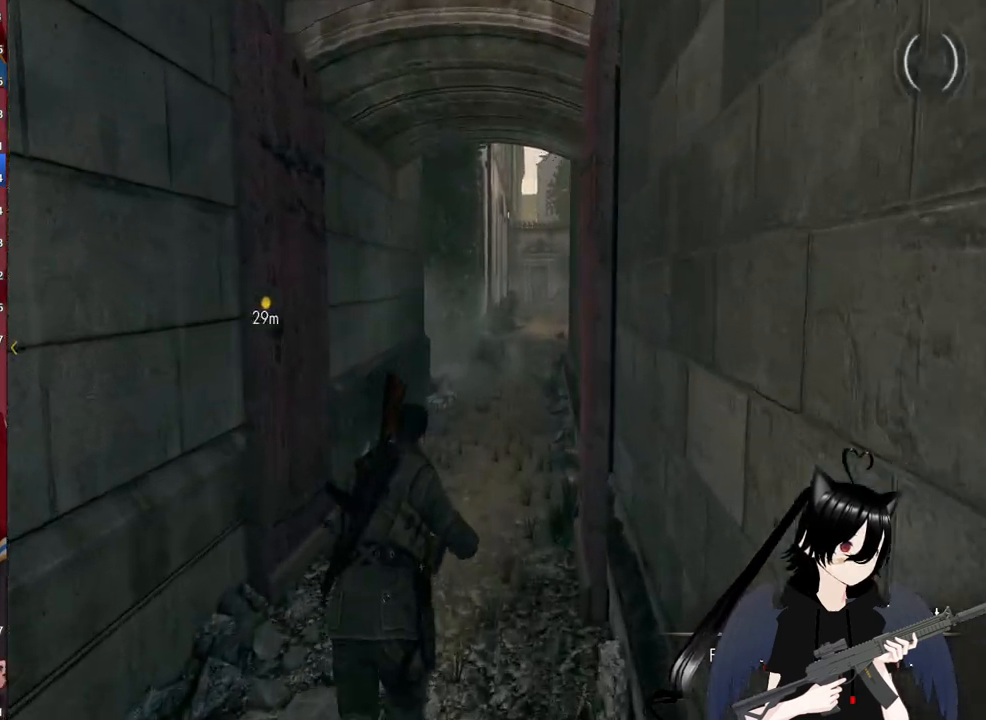
{"keys": ["d", "w"], "mouse": [], "mouse_move": "left", "events": [[400, "d", "down"]]}
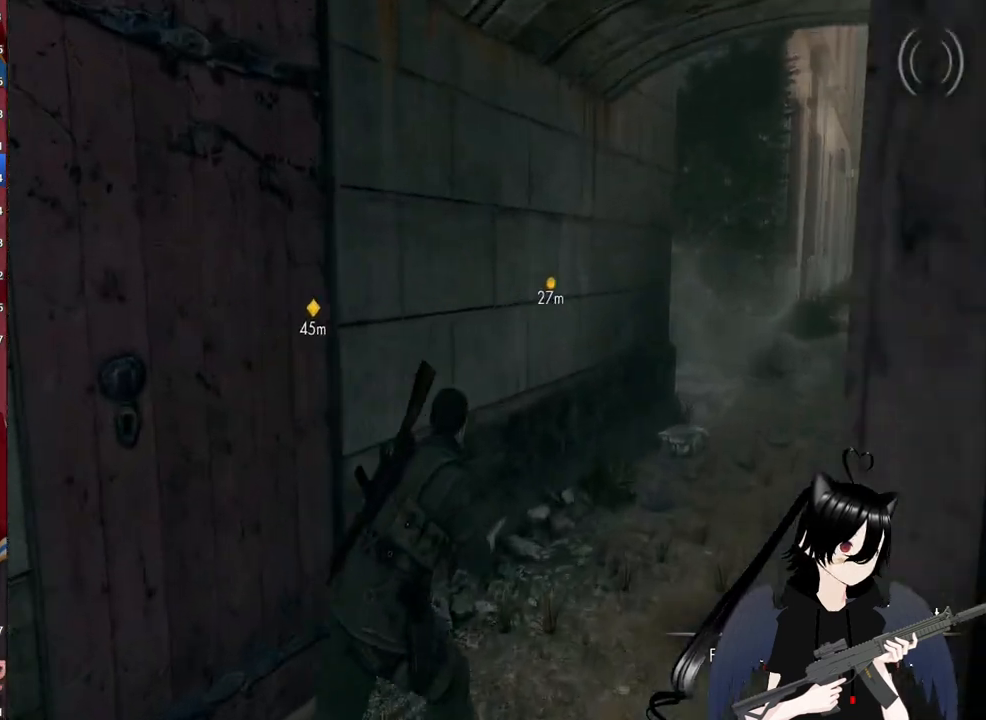
{"keys": ["d", "w"], "mouse": [], "mouse_move": "still", "events": []}
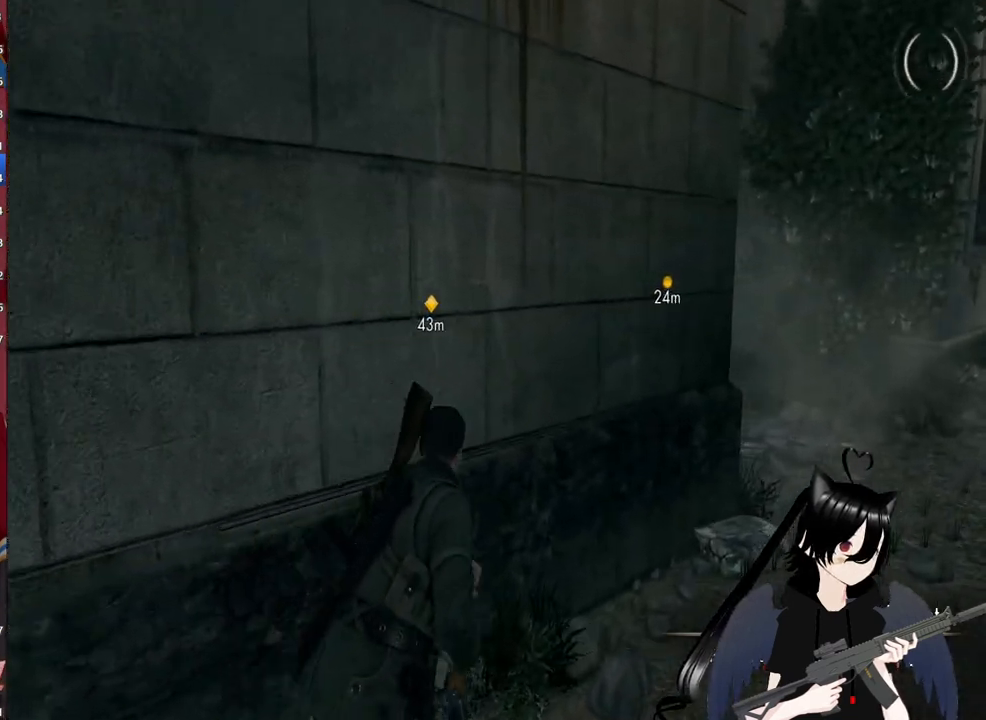
{"keys": ["d", "w"], "mouse": [], "mouse_move": "still", "events": [[100, "3", "down"], [380, "3", "up"]]}
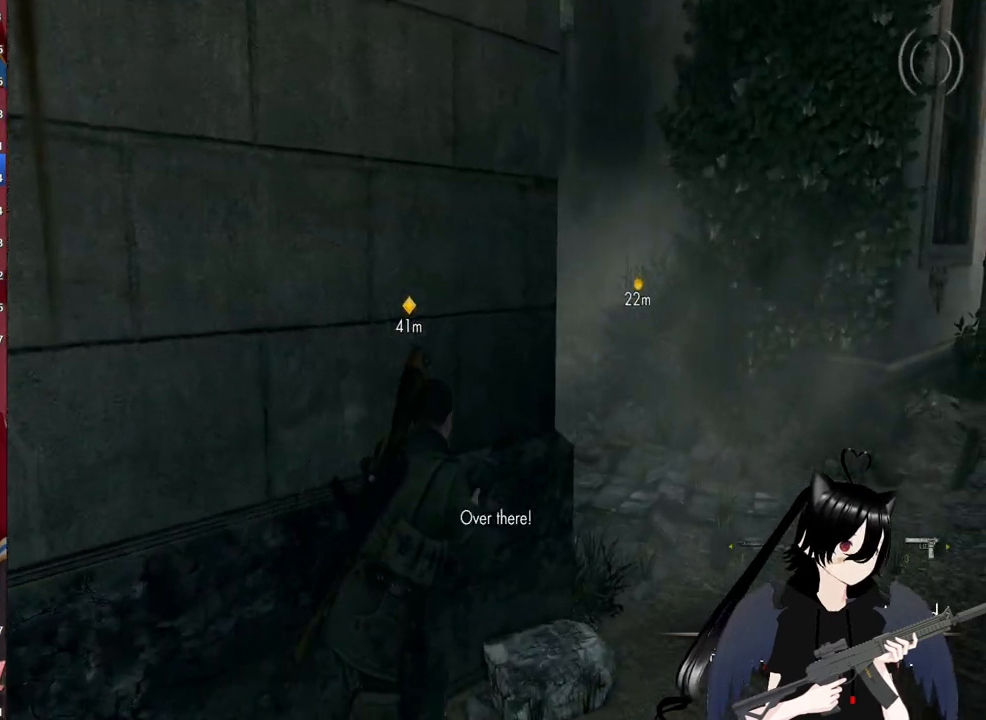
{"keys": ["d"], "mouse": [], "mouse_move": "still", "events": [[200, "w", "up"]]}
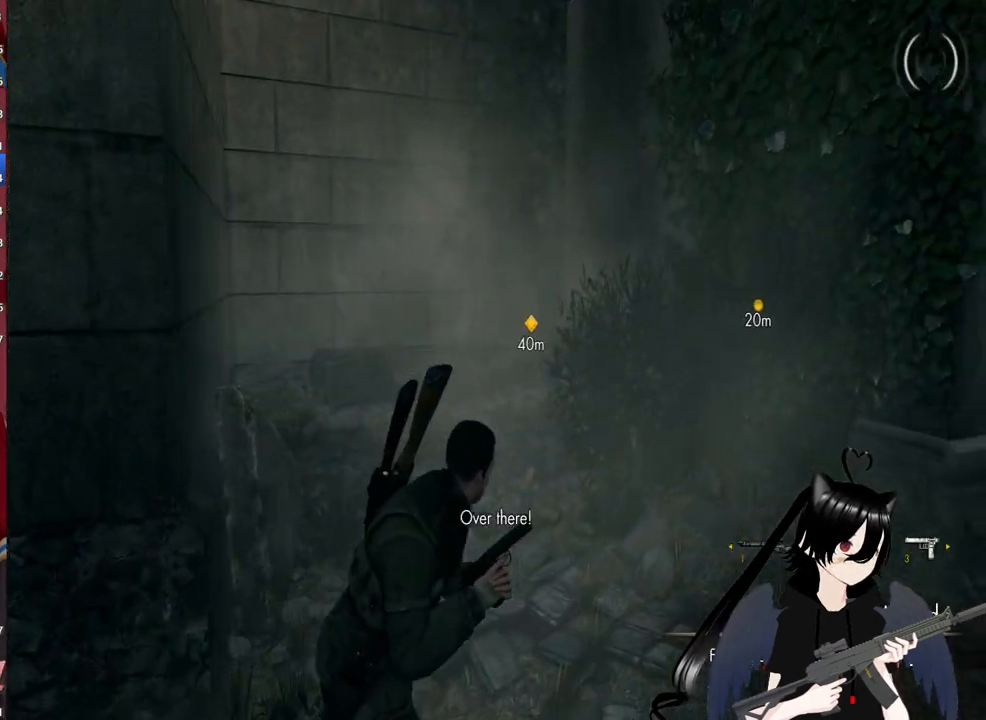
{"keys": ["d", "w"], "mouse": [], "mouse_move": "right", "events": [[320, "w", "down"]]}
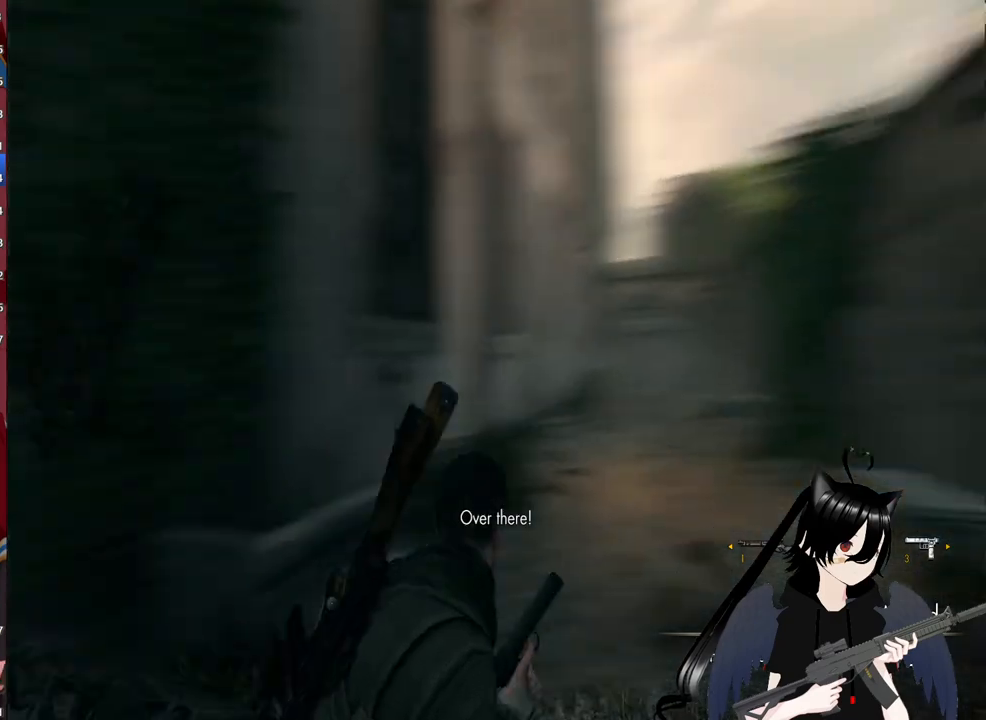
{"keys": ["shift", "w"], "mouse": [], "mouse_move": "still", "events": [[200, "d", "up"], [200, "shift", "down"]]}
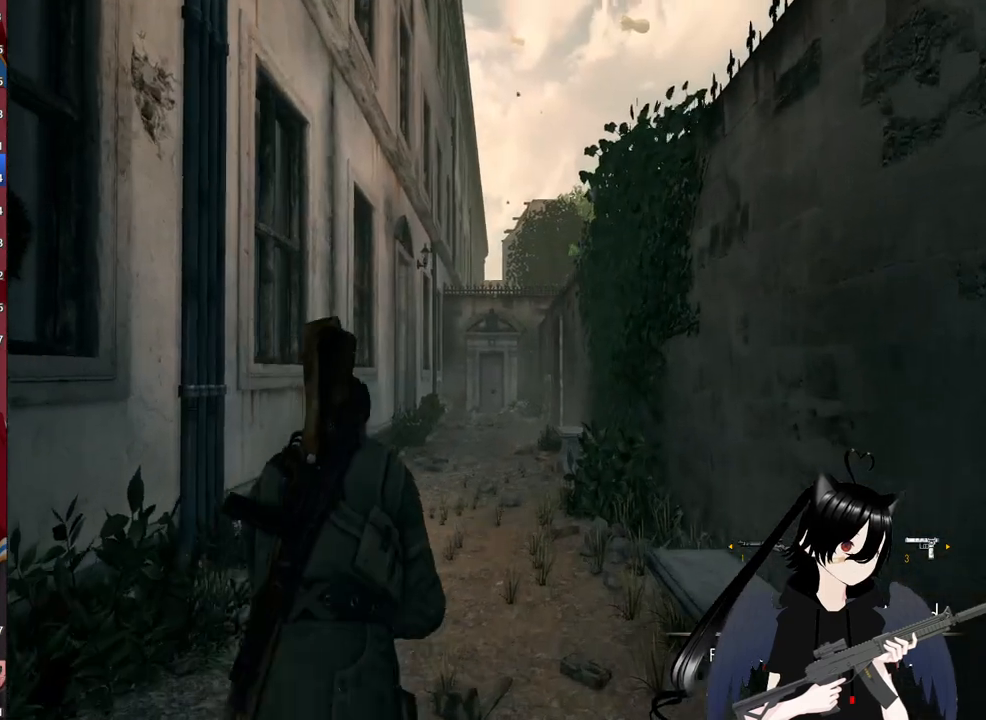
{"keys": ["shift", "w"], "mouse": [], "mouse_move": "still", "events": []}
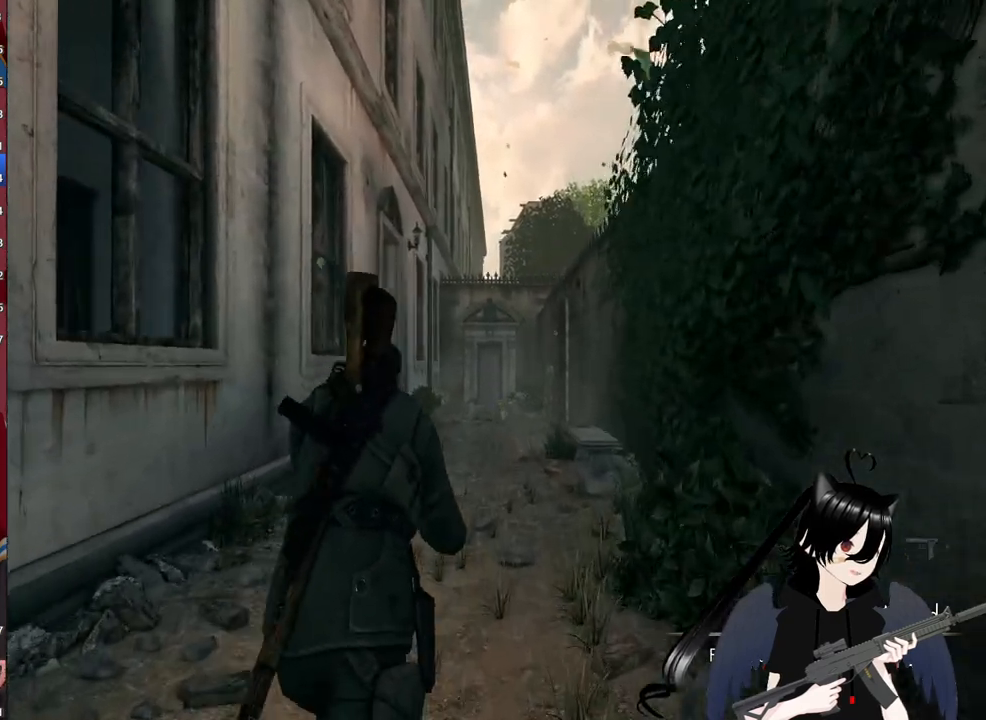
{"keys": ["w"], "mouse": [], "mouse_move": "still", "events": [[320, "shift", "up"]]}
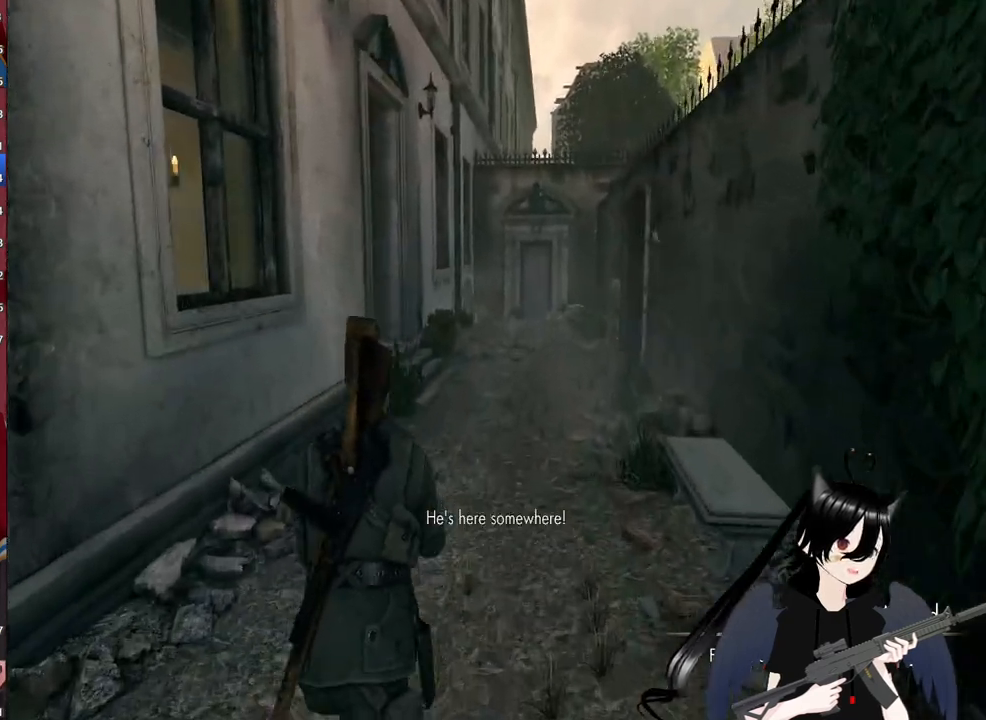
{"keys": ["d", "w"], "mouse": [], "mouse_move": "left", "events": [[240, "d", "down"]]}
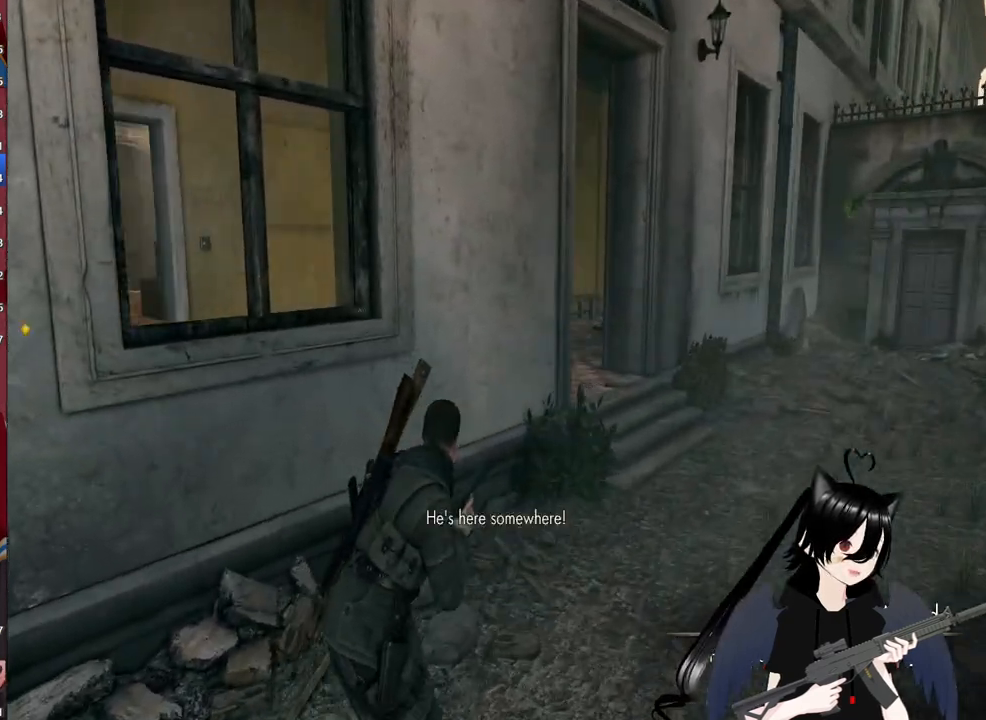
{"keys": ["d", "w"], "mouse": [], "mouse_move": "still", "events": []}
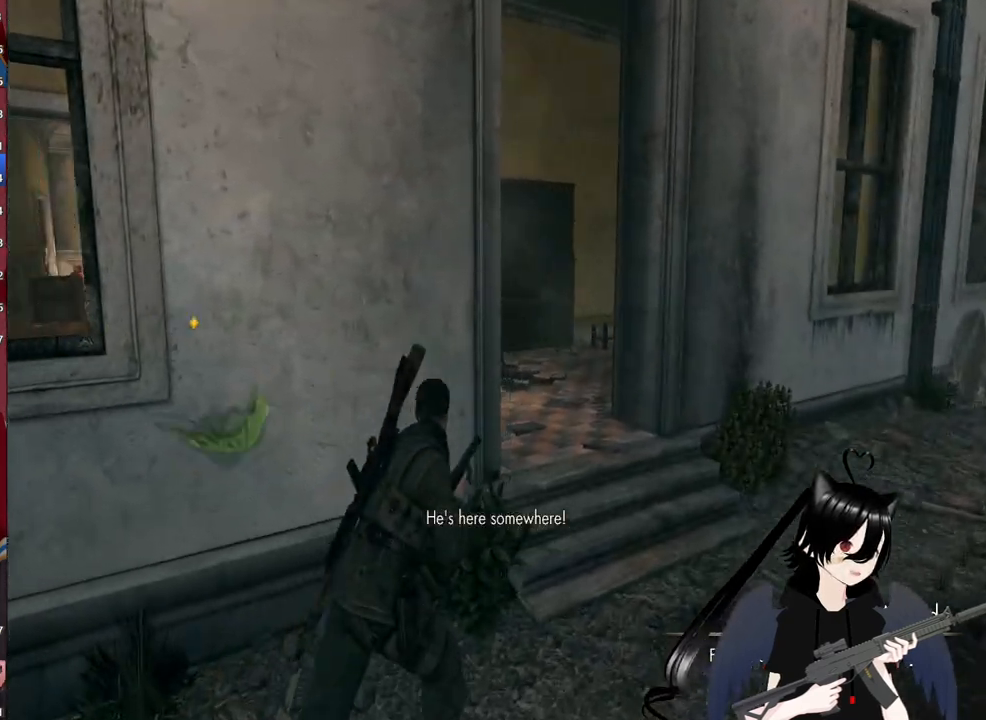
{"keys": ["w"], "mouse": [], "mouse_move": "still", "events": [[360, "d", "up"]]}
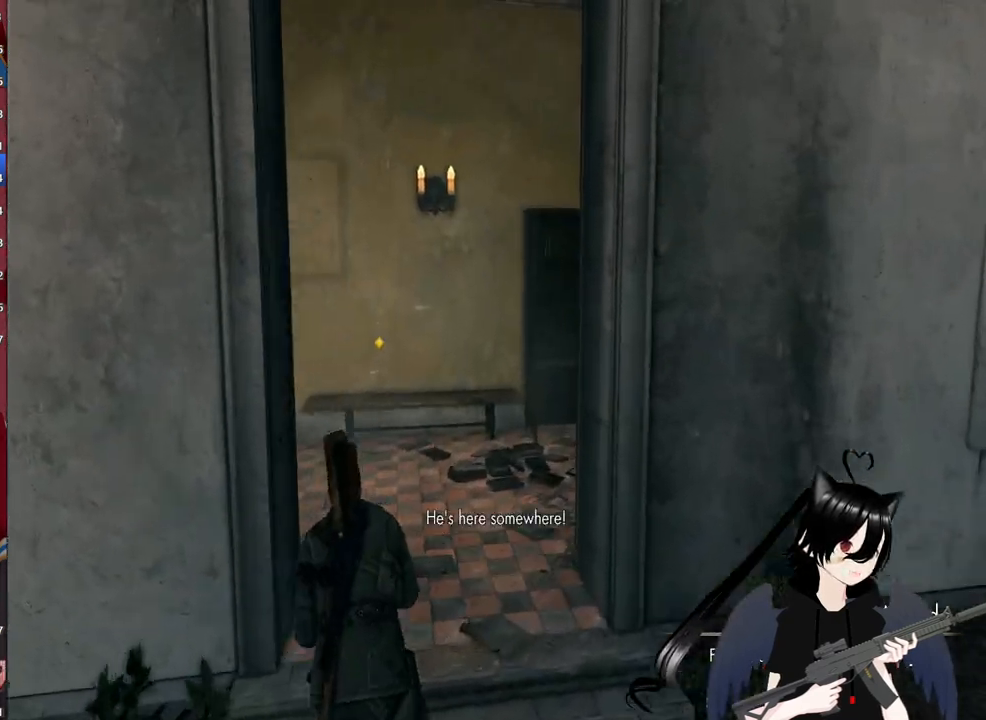
{"keys": ["w"], "mouse": [], "mouse_move": "left", "events": []}
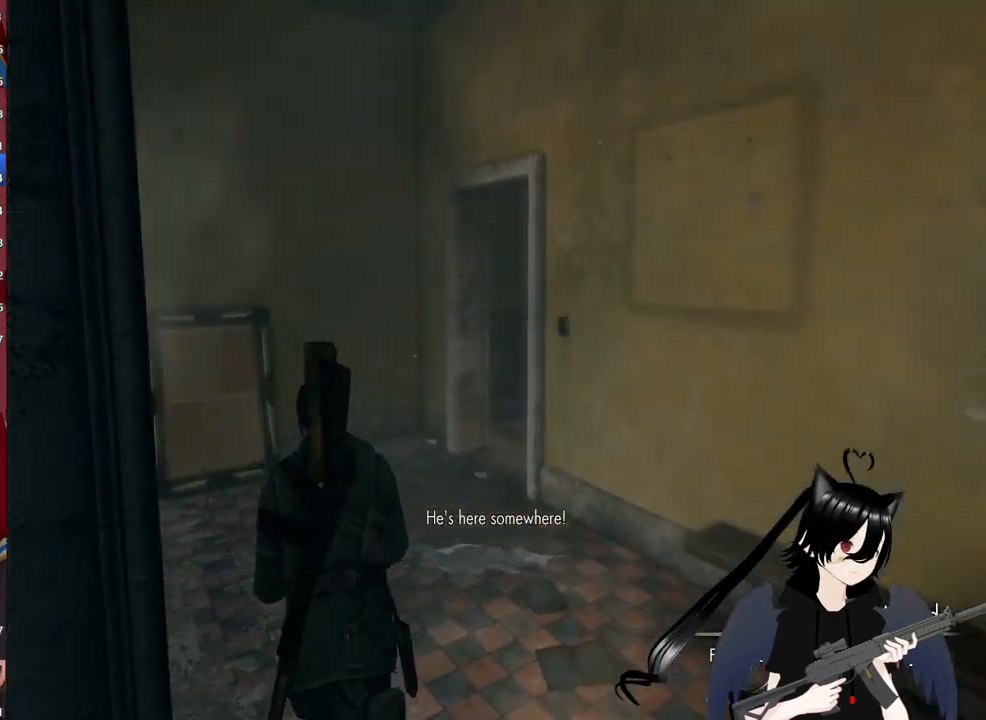
{"keys": ["a", "w"], "mouse": [], "mouse_move": "right", "events": [[400, "a", "down"]]}
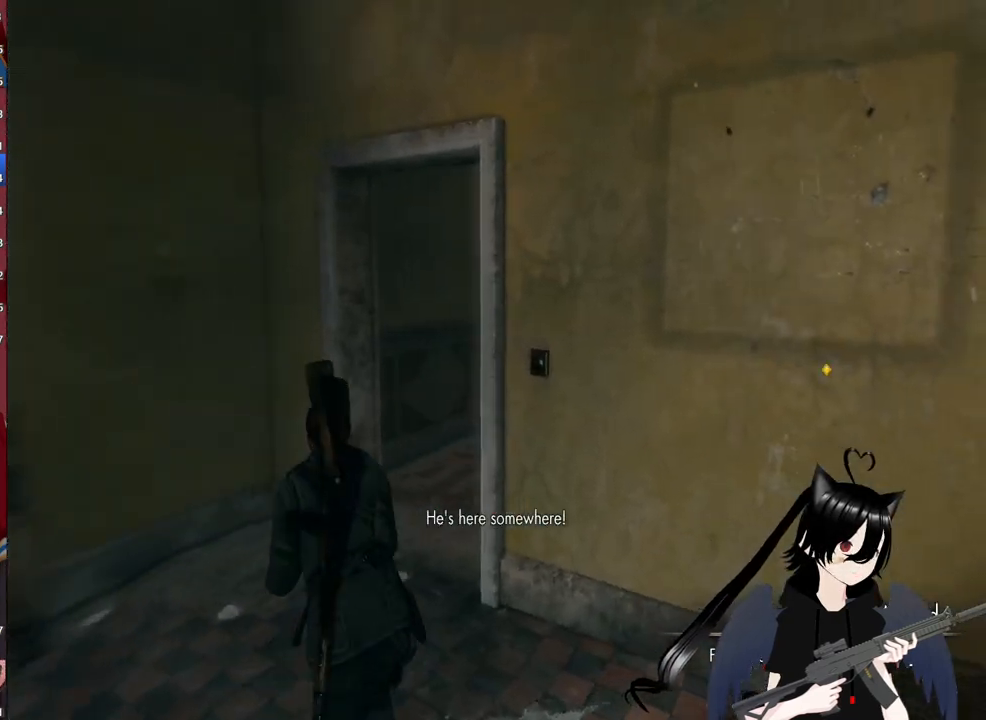
{"keys": ["w"], "mouse": [], "mouse_move": "right", "events": [[240, "a", "up"]]}
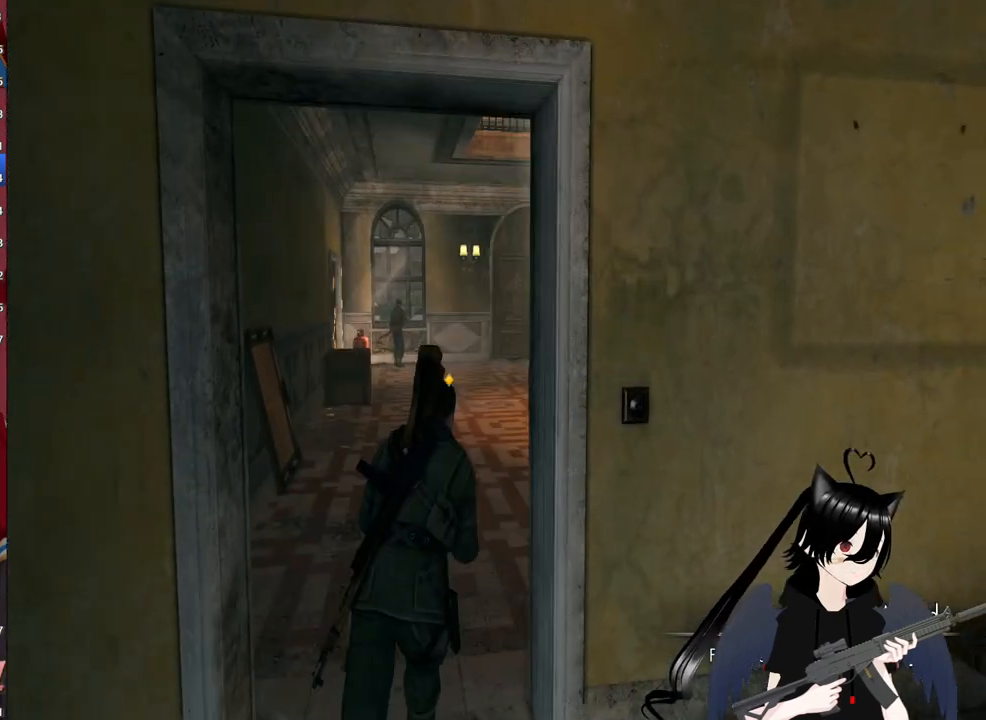
{"keys": ["w"], "mouse": [], "mouse_move": "up-left", "events": [[380, "a", "down"], [460, "a", "up"]]}
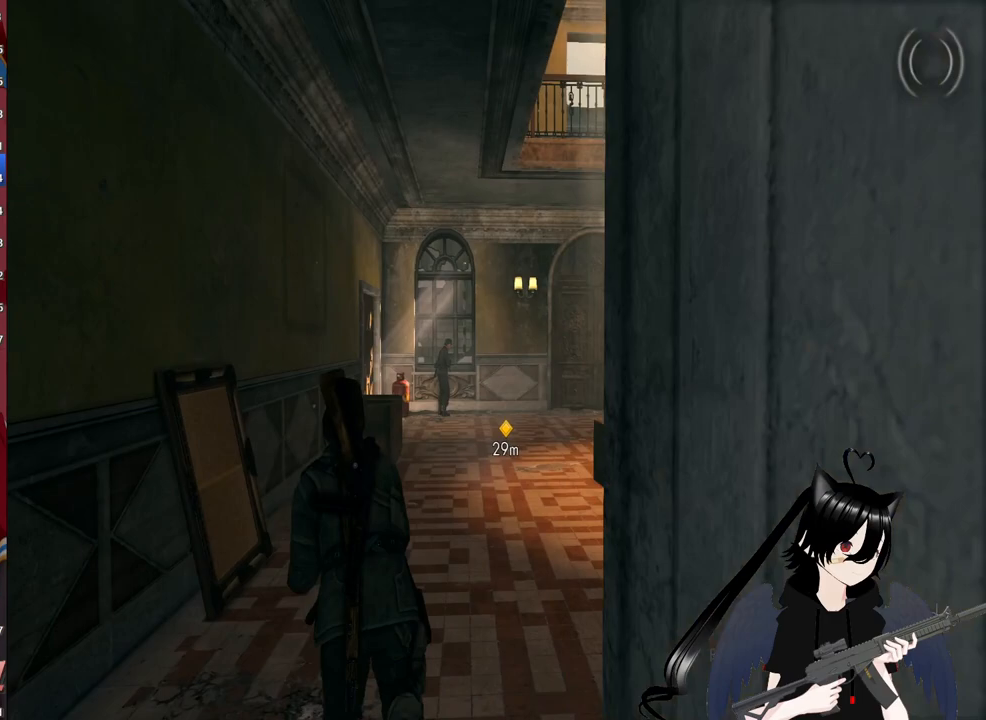
{"keys": [], "mouse": ["right"], "mouse_move": "left", "events": [[20, "c", "down"], [60, "mouse_right", "down"], [160, "c", "up"], [160, "w", "up"]]}
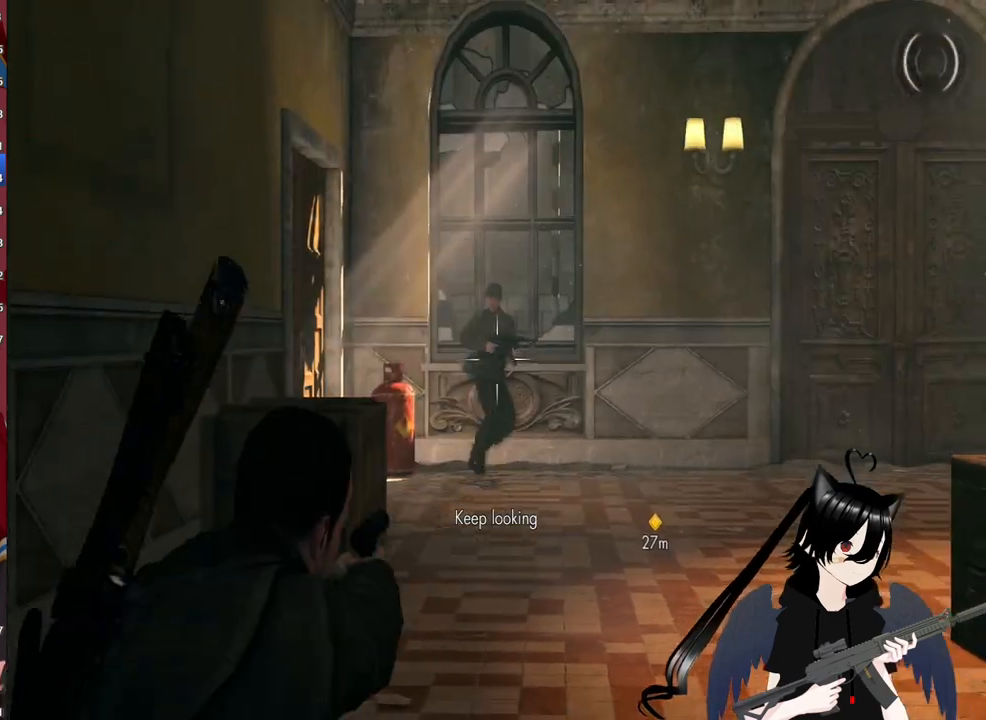
{"keys": [], "mouse": ["right"], "mouse_move": "still", "events": []}
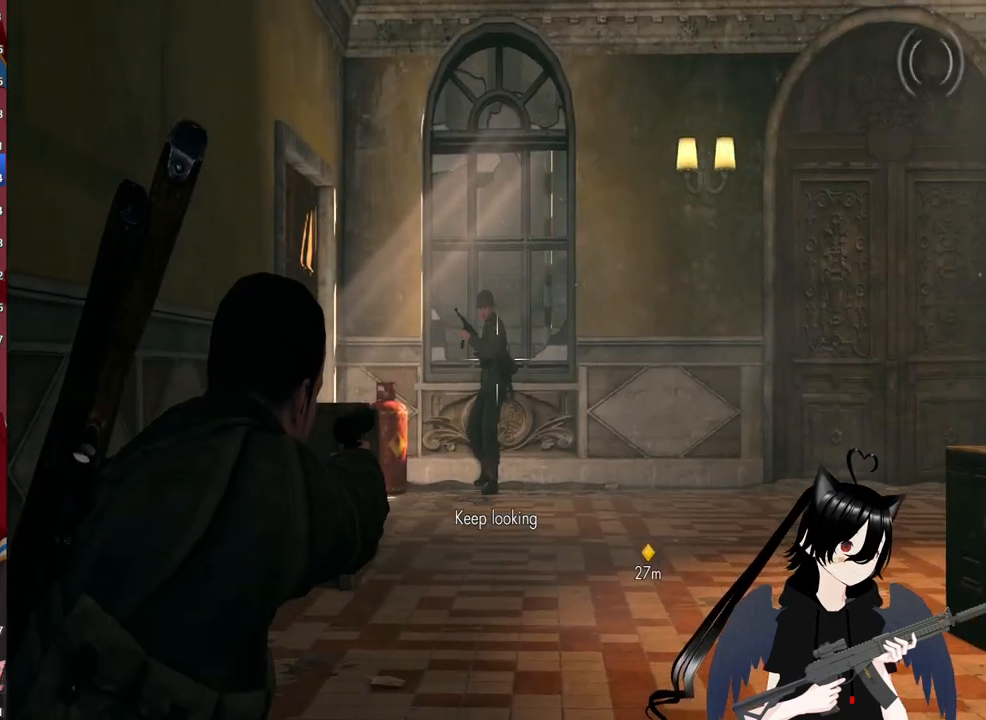
{"keys": [], "mouse": ["right"], "mouse_move": "still", "events": [[60, "mouse_left", "down"], [200, "mouse_left", "up"], [200, "mouse_right", "up"], [240, "mouse_right", "down"]]}
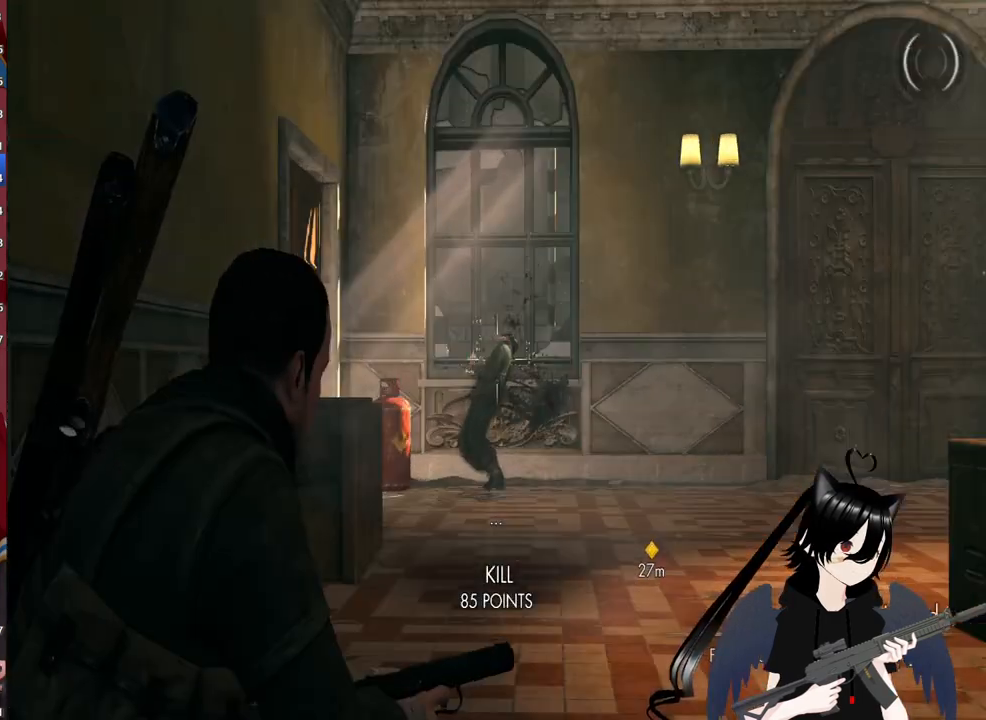
{"keys": ["c", "w"], "mouse": [], "mouse_move": "right", "events": [[60, "mouse_right", "up"], [60, "w", "down"], [400, "c", "down"]]}
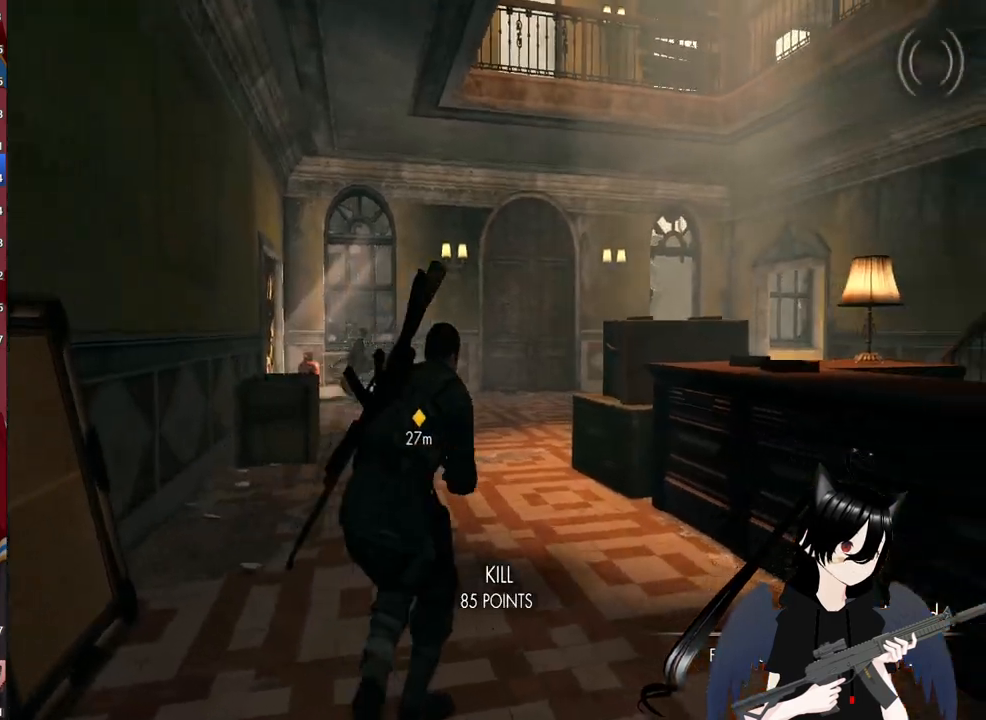
{"keys": ["w"], "mouse": [], "mouse_move": "still", "events": [[40, "c", "up"]]}
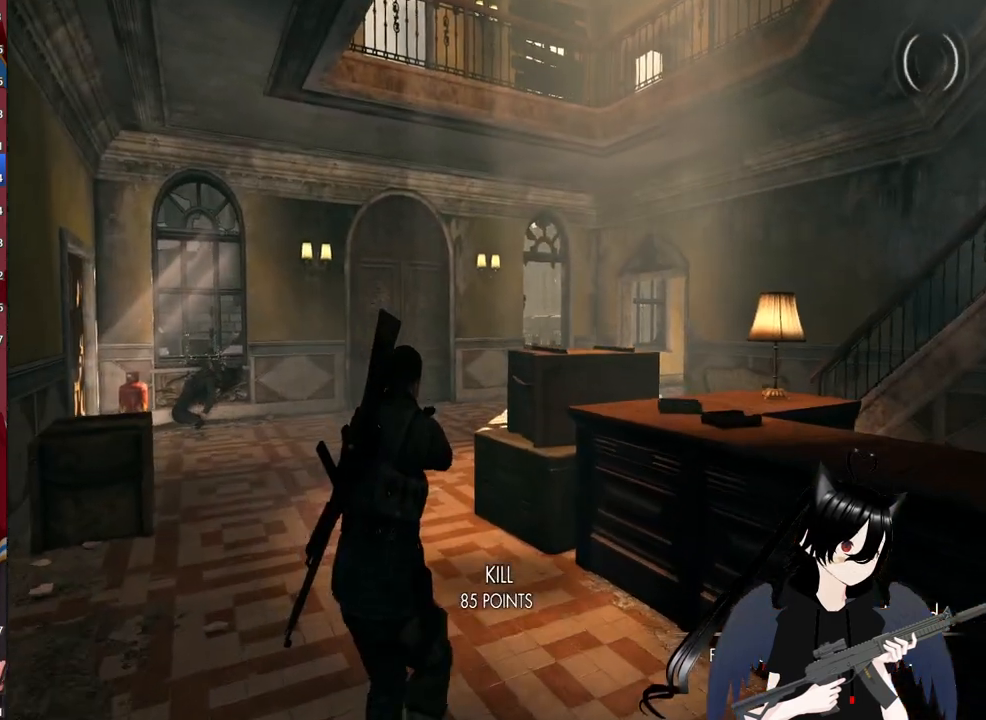
{"keys": ["w"], "mouse": [], "mouse_move": "still", "events": [[100, "r", "down"], [240, "r", "up"]]}
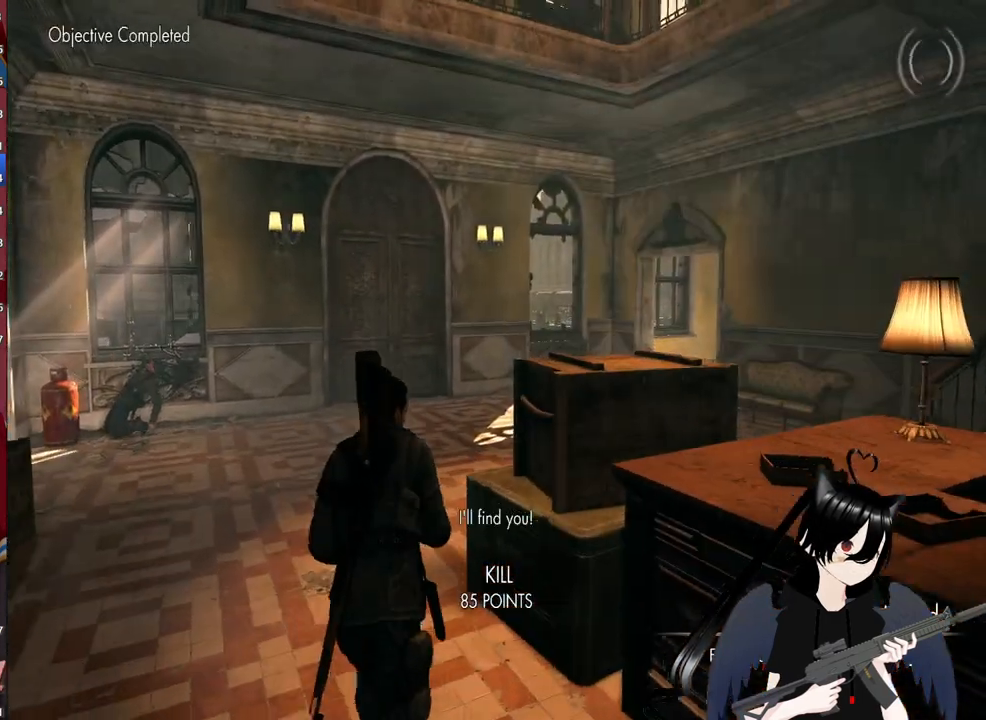
{"keys": ["w"], "mouse": [], "mouse_move": "still", "events": []}
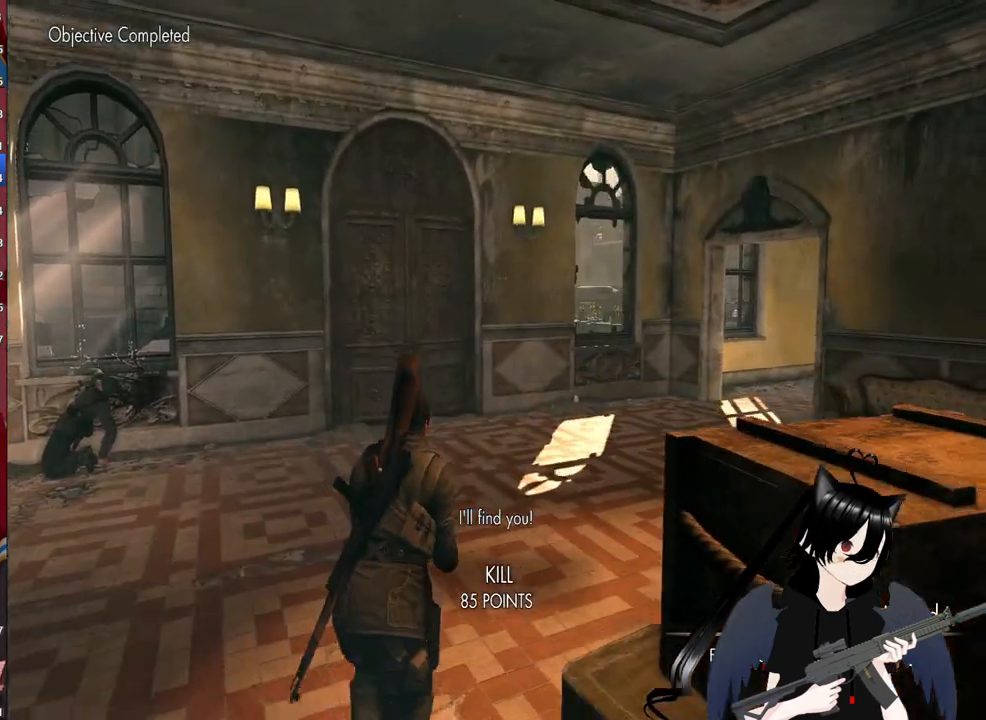
{"keys": ["w"], "mouse": [], "mouse_move": "right", "events": [[80, "d", "down"], [460, "d", "up"]]}
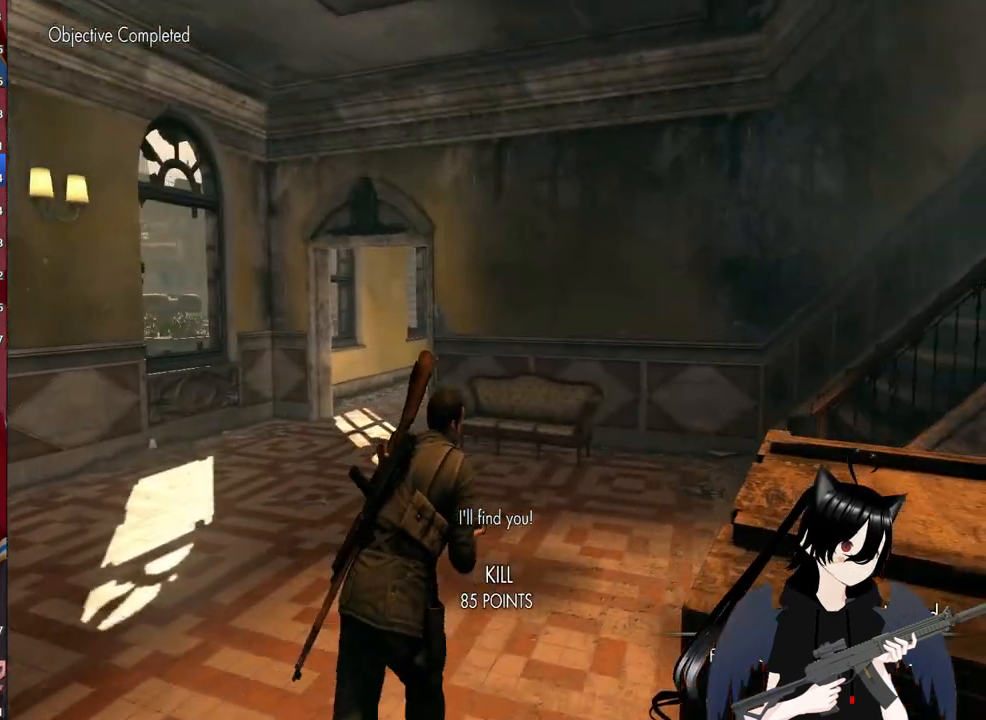
{"keys": ["w"], "mouse": [], "mouse_move": "right", "events": []}
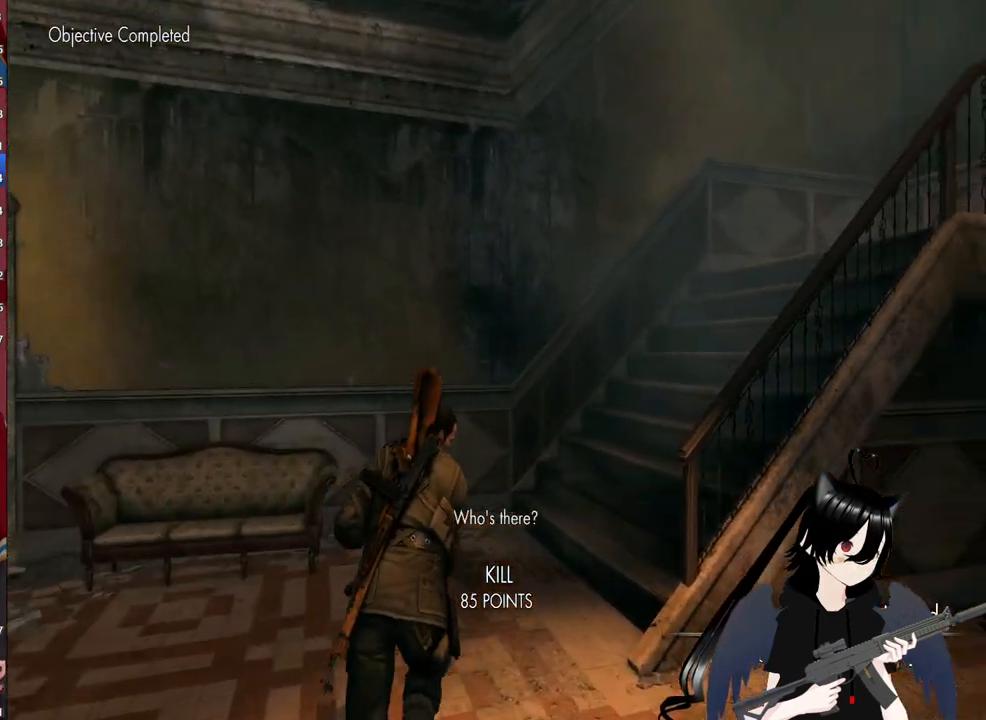
{"keys": ["shift", "w"], "mouse": [], "mouse_move": "up-right", "events": [[480, "shift", "down"]]}
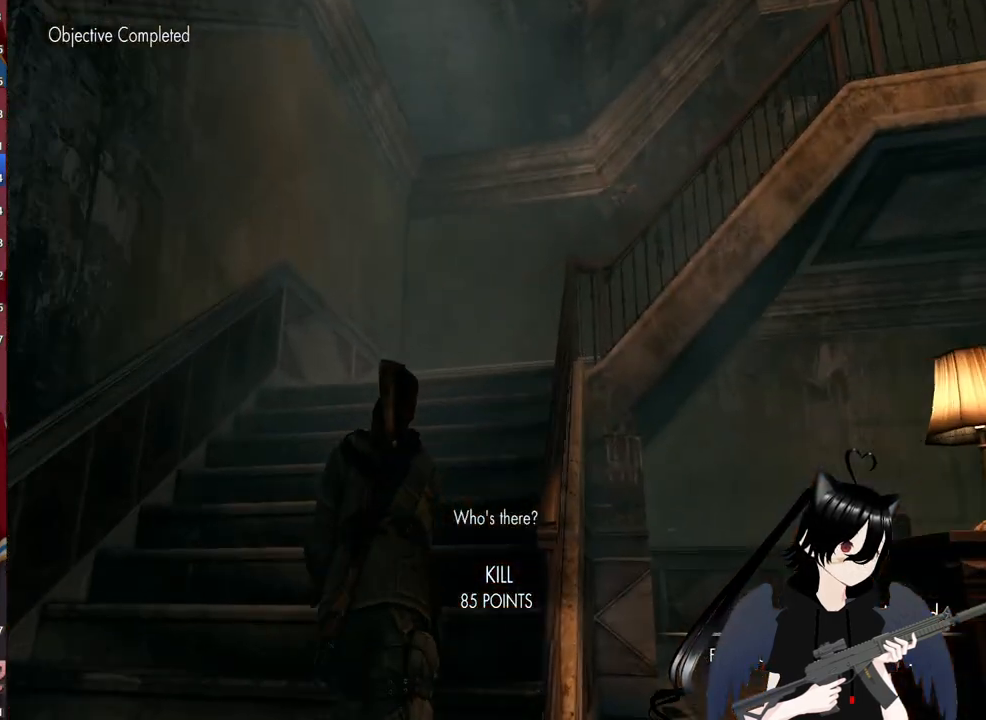
{"keys": ["shift", "w"], "mouse": [], "mouse_move": "still", "events": []}